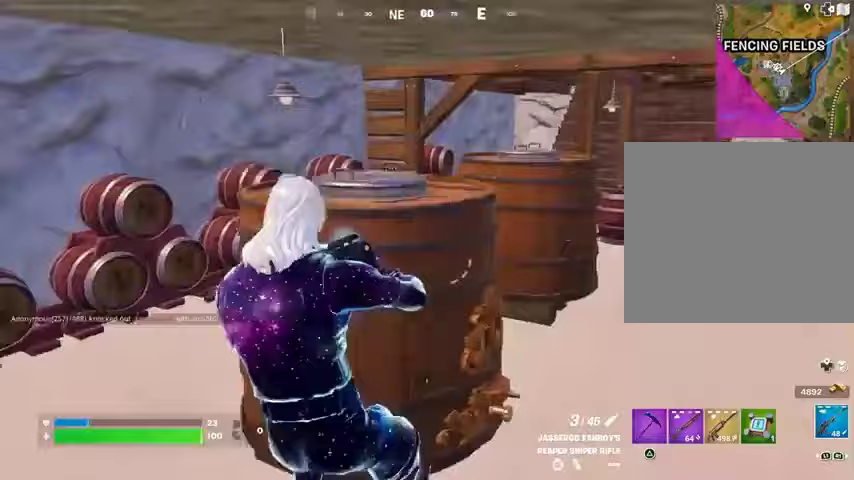
Gameplay with a controller (PlayStation layout); each line is a JSON object with the inputs held at the frame after it. "events" lists button and stick changes between this image and that frame as [ms after this image, input, new state], when the widget could be followed in between.
{"buttons": [], "left_stick": "left", "right_stick": "down-left", "events": [[133, "left_stick", "left"], [200, "CROSS", "down"], [233, "CROSS", "up"], [467, "right_stick", "down-left"]]}
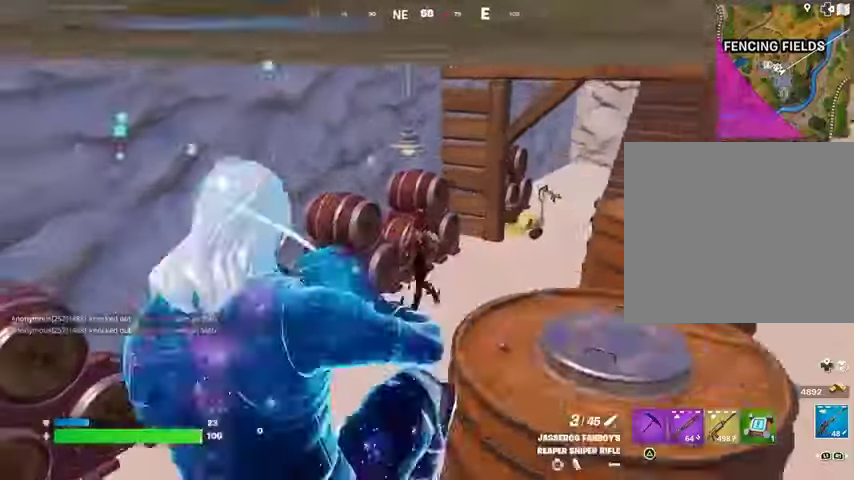
{"buttons": [], "left_stick": "right", "right_stick": "center", "events": [[33, "R2", "down"], [100, "R2", "up"], [100, "right_stick", "center"], [167, "R1", "down"], [200, "right_stick", "up"], [267, "R1", "up"], [267, "right_stick", "up-right"], [367, "right_stick", "center"], [400, "left_stick", "right"]]}
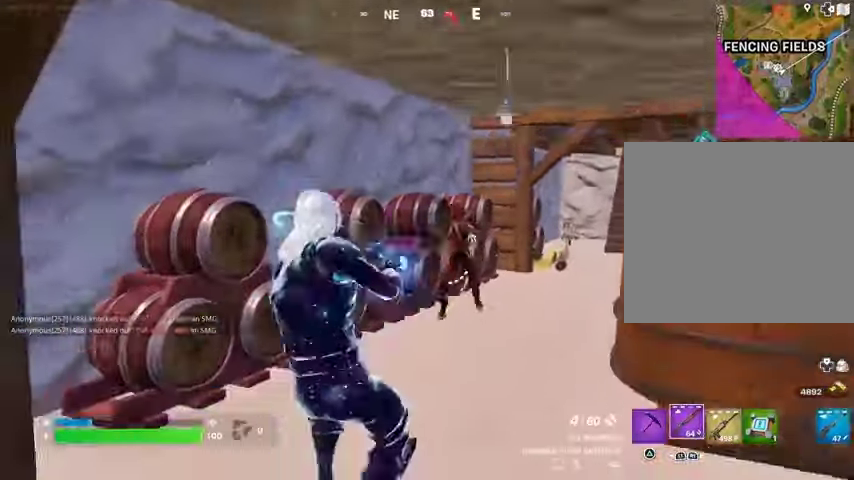
{"buttons": [], "left_stick": "up-right", "right_stick": "right", "events": [[33, "right_stick", "up-right"], [100, "R2", "down"], [167, "R2", "up"], [167, "left_stick", "up-right"], [200, "right_stick", "right"], [233, "L3", "down"], [333, "L3", "up"]]}
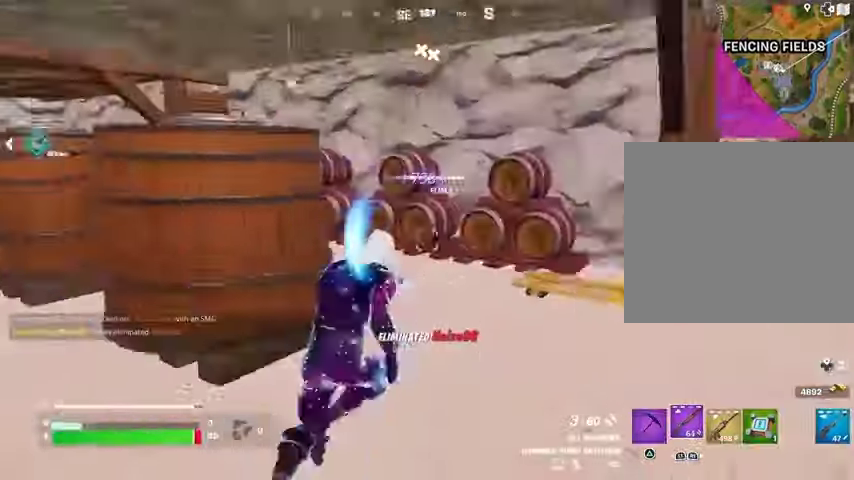
{"buttons": [], "left_stick": "up-left", "right_stick": "right", "events": [[67, "right_stick", "left"], [133, "left_stick", "left"], [433, "right_stick", "right"], [500, "left_stick", "up-left"]]}
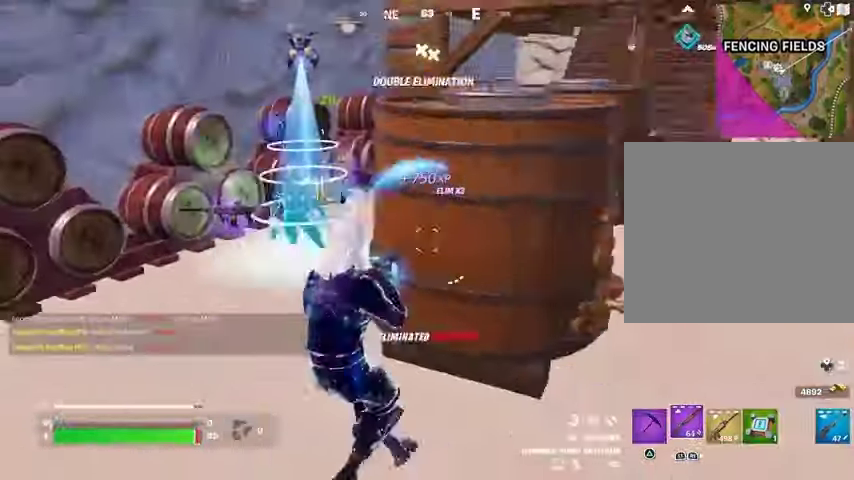
{"buttons": [], "left_stick": "up", "right_stick": "center", "events": [[33, "right_stick", "center"], [200, "TRIANGLE", "down"], [267, "TRIANGLE", "up"], [467, "left_stick", "up"]]}
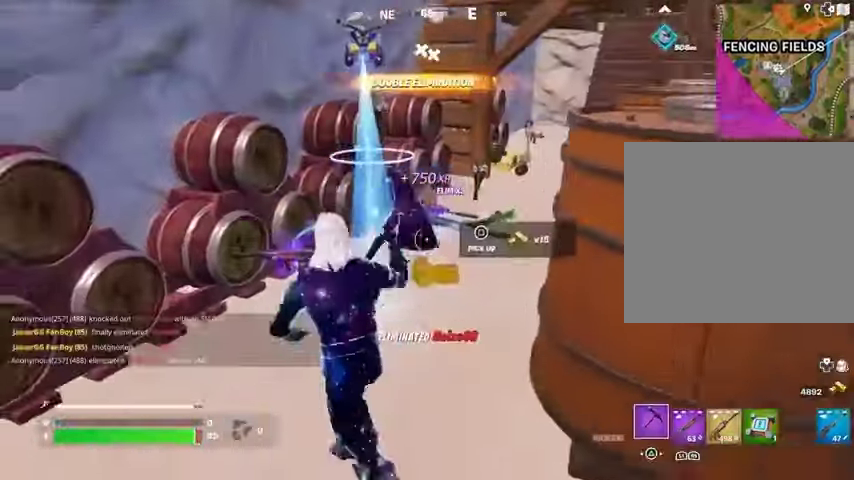
{"buttons": ["L3"], "left_stick": "up", "right_stick": "center", "events": [[467, "L3", "down"]]}
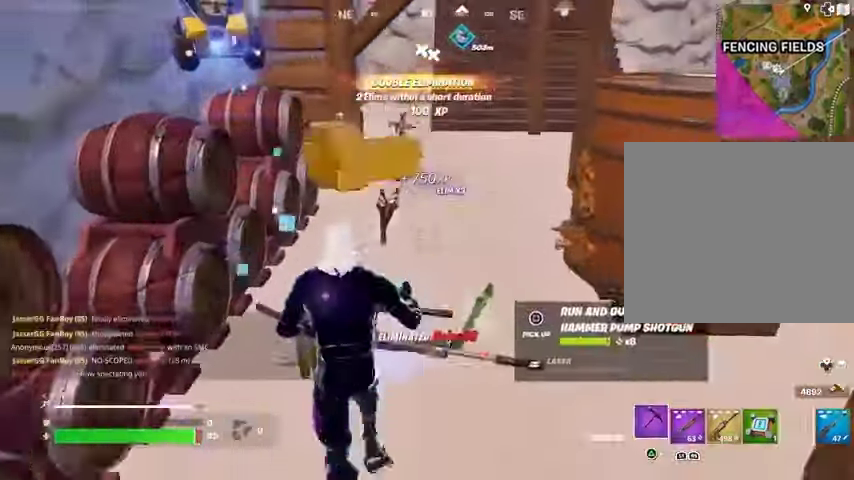
{"buttons": ["R1"], "left_stick": "up", "right_stick": "right", "events": [[67, "L3", "up"], [100, "right_stick", "right"], [467, "R1", "down"]]}
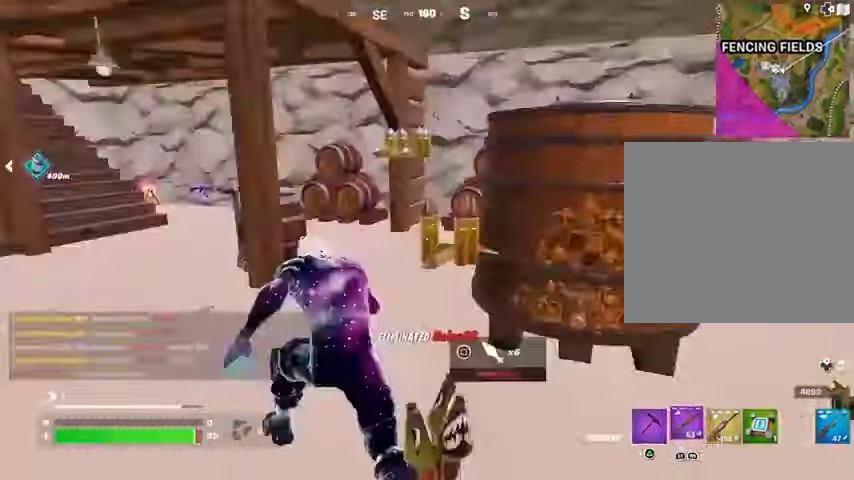
{"buttons": [], "left_stick": "up-right", "right_stick": "center", "events": [[33, "R1", "up"], [33, "right_stick", "center"], [67, "L1", "down"], [100, "right_stick", "left"], [133, "L1", "up"], [133, "left_stick", "up-right"], [233, "right_stick", "center"]]}
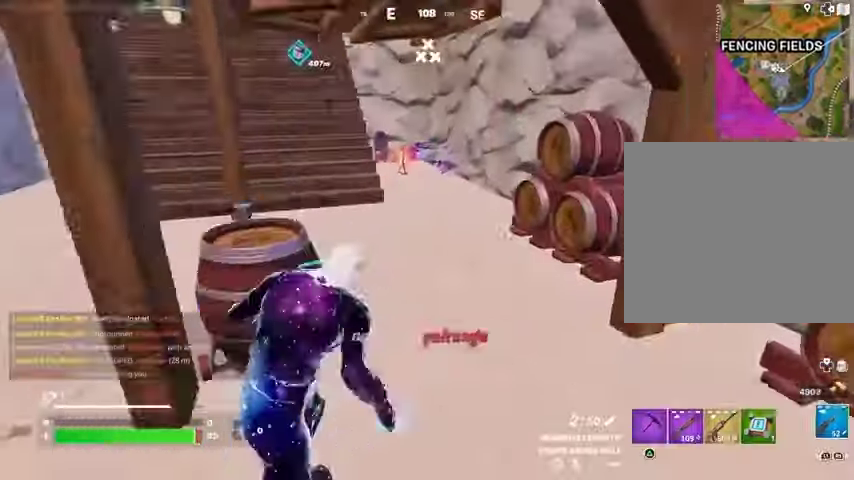
{"buttons": [], "left_stick": "up", "right_stick": "center", "events": [[67, "left_stick", "up"], [333, "right_stick", "left"], [433, "right_stick", "center"]]}
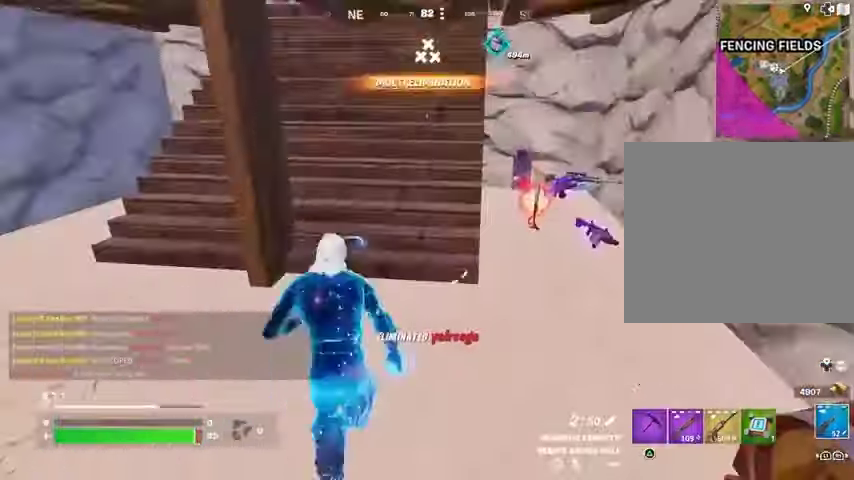
{"buttons": ["SQUARE"], "left_stick": "down", "right_stick": "center", "events": [[200, "left_stick", "down"], [467, "SQUARE", "down"]]}
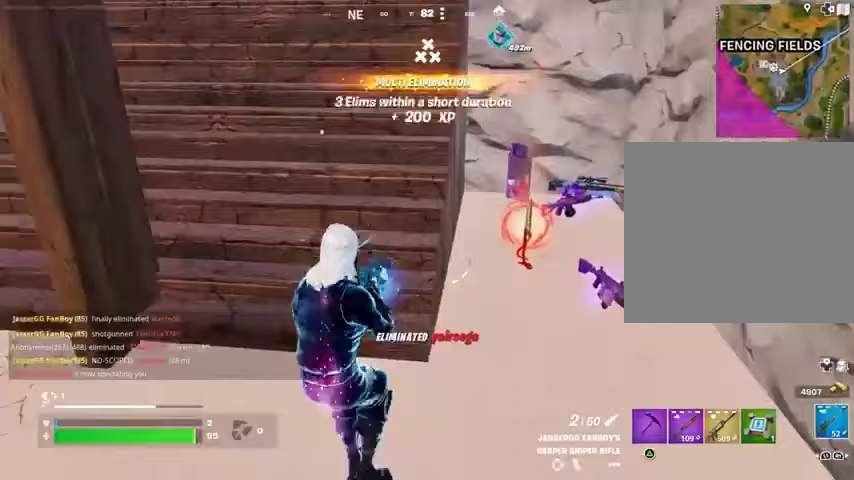
{"buttons": [], "left_stick": "down-left", "right_stick": "center", "events": [[33, "SQUARE", "up"], [100, "left_stick", "up-right"], [300, "right_stick", "down-right"], [367, "right_stick", "center"], [433, "SQUARE", "down"], [433, "left_stick", "down-left"], [500, "SQUARE", "up"]]}
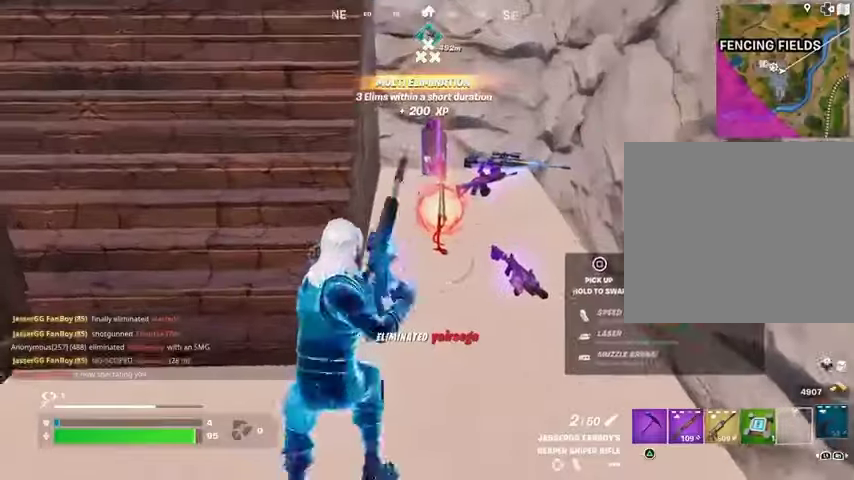
{"buttons": [], "left_stick": "left", "right_stick": "left", "events": [[100, "left_stick", "down"], [333, "right_stick", "left"], [400, "left_stick", "left"]]}
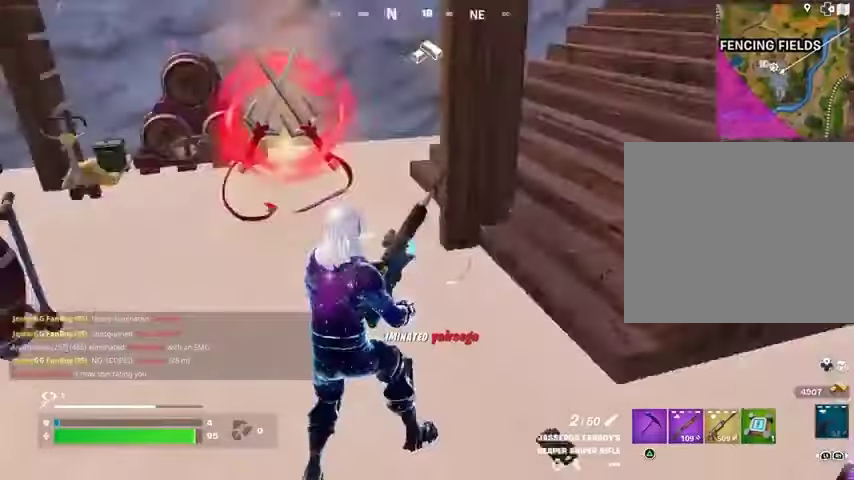
{"buttons": [], "left_stick": "up-left", "right_stick": "center", "events": [[67, "left_stick", "up"], [267, "right_stick", "center"], [467, "left_stick", "up-left"]]}
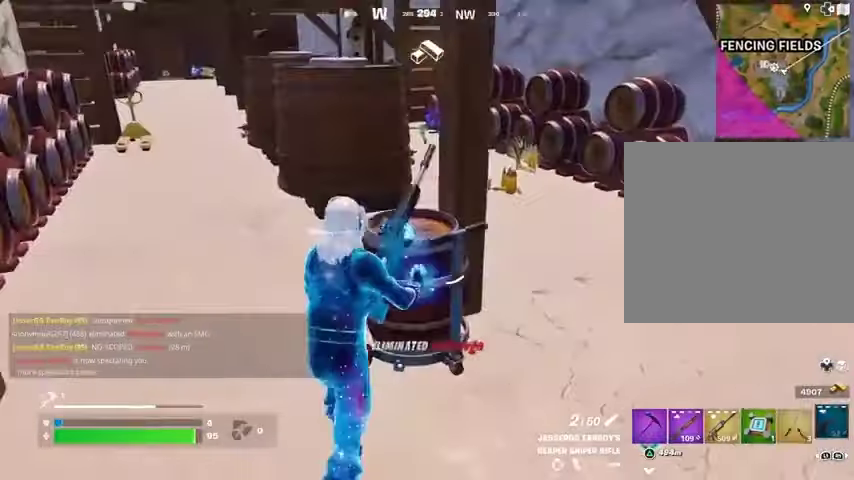
{"buttons": [], "left_stick": "up", "right_stick": "right", "events": [[133, "left_stick", "up"], [400, "right_stick", "right"]]}
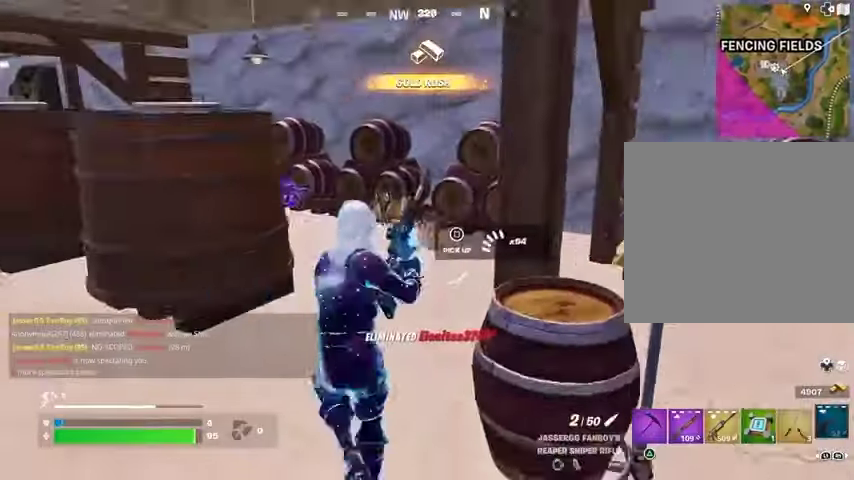
{"buttons": [], "left_stick": "up", "right_stick": "center", "events": [[33, "right_stick", "center"], [200, "right_stick", "left"], [467, "right_stick", "center"]]}
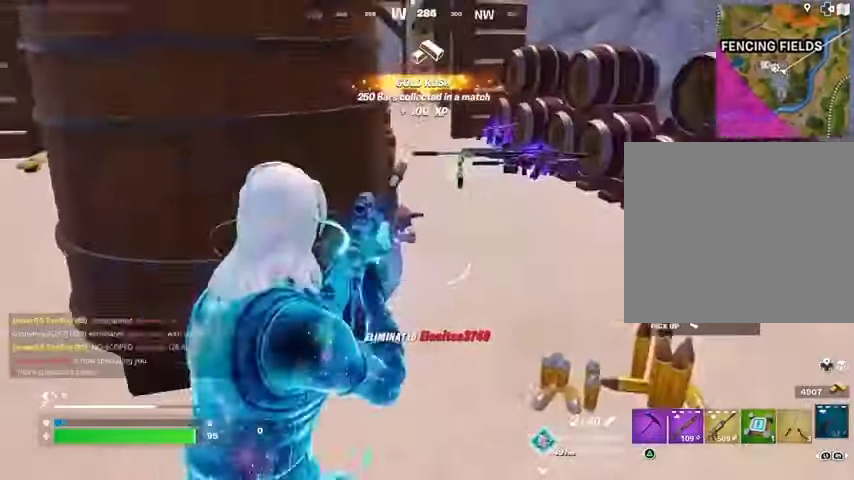
{"buttons": ["DPAD_LEFT"], "left_stick": "center", "right_stick": "down", "events": [[67, "left_stick", "up-right"], [167, "left_stick", "center"], [233, "DPAD_LEFT", "down"], [433, "right_stick", "down"]]}
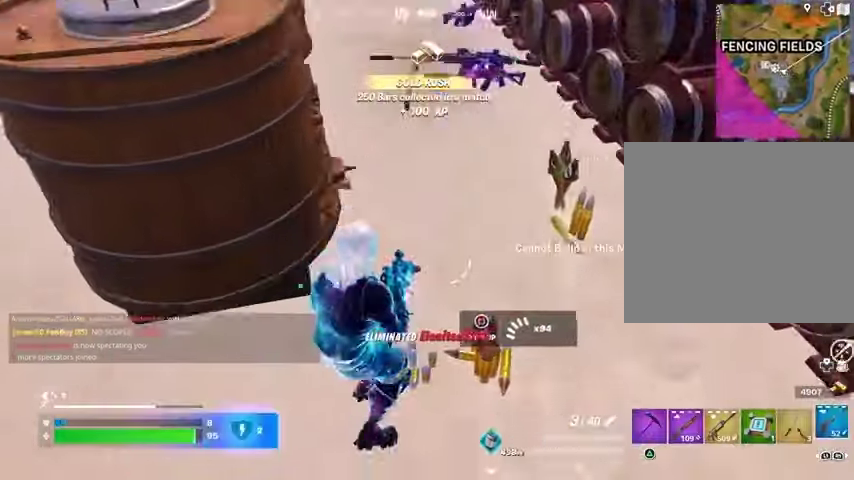
{"buttons": ["DPAD_DOWN"], "left_stick": "center", "right_stick": "down", "events": [[67, "right_stick", "center"], [133, "DPAD_LEFT", "up"], [233, "DPAD_DOWN", "down"], [300, "right_stick", "down"]]}
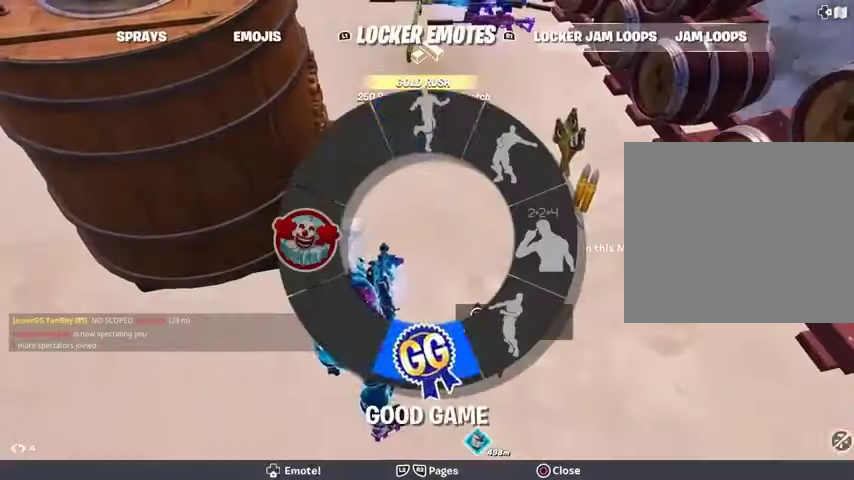
{"buttons": [], "left_stick": "center", "right_stick": "center", "events": [[33, "right_stick", "center"], [67, "DPAD_DOWN", "up"], [333, "right_stick", "up"], [500, "right_stick", "center"]]}
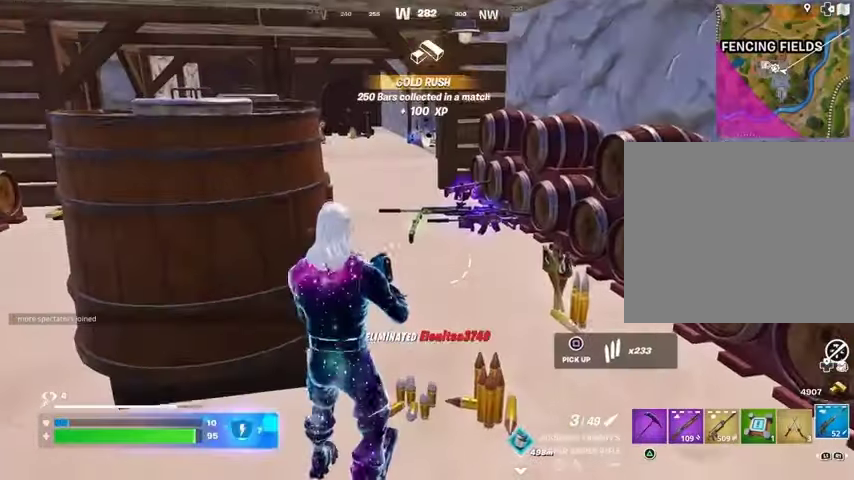
{"buttons": [], "left_stick": "center", "right_stick": "center", "events": []}
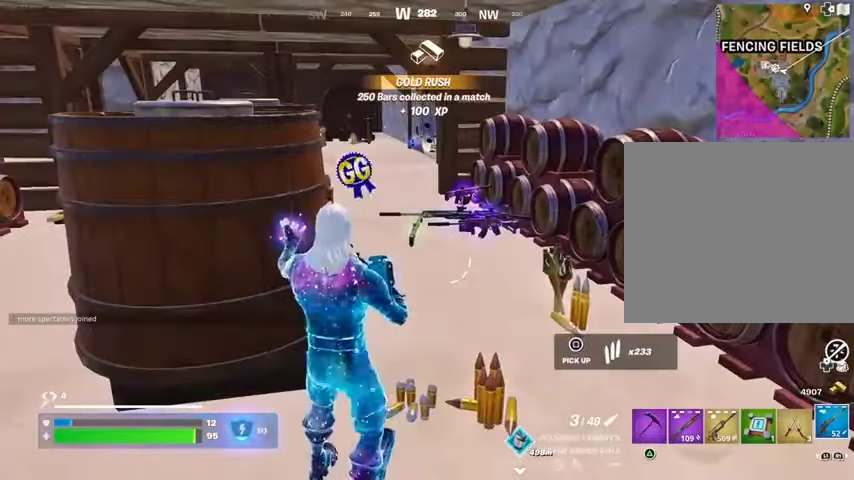
{"buttons": ["R1"], "left_stick": "up-right", "right_stick": "center", "events": [[267, "left_stick", "up-right"], [467, "R1", "down"]]}
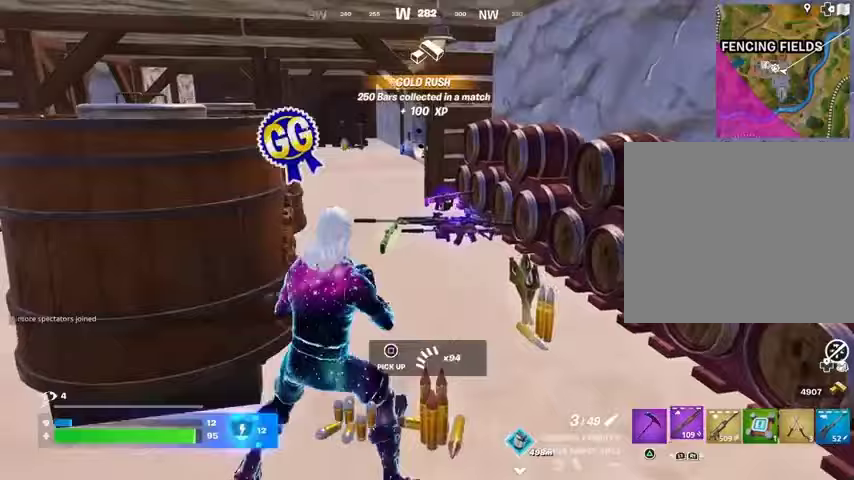
{"buttons": [], "left_stick": "up-left", "right_stick": "center", "events": [[33, "TRIANGLE", "down"], [67, "R1", "up"], [67, "TRIANGLE", "up"], [500, "left_stick", "up-left"]]}
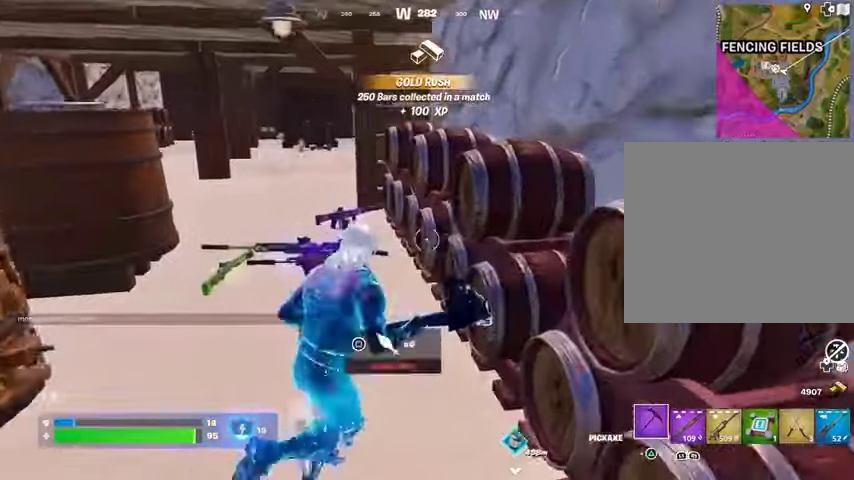
{"buttons": [], "left_stick": "up-left", "right_stick": "center", "events": [[100, "right_stick", "left"], [200, "L3", "down"], [267, "L3", "up"], [267, "right_stick", "right"], [400, "right_stick", "center"]]}
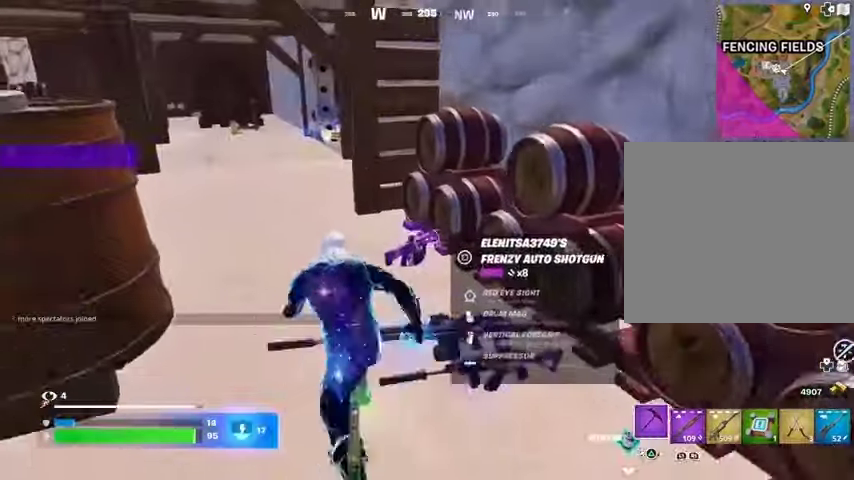
{"buttons": [], "left_stick": "center", "right_stick": "center", "events": [[133, "R1", "down"], [200, "R1", "up"], [233, "R1", "down"], [300, "R3", "down"], [367, "R1", "up"], [367, "R3", "up"], [367, "left_stick", "center"]]}
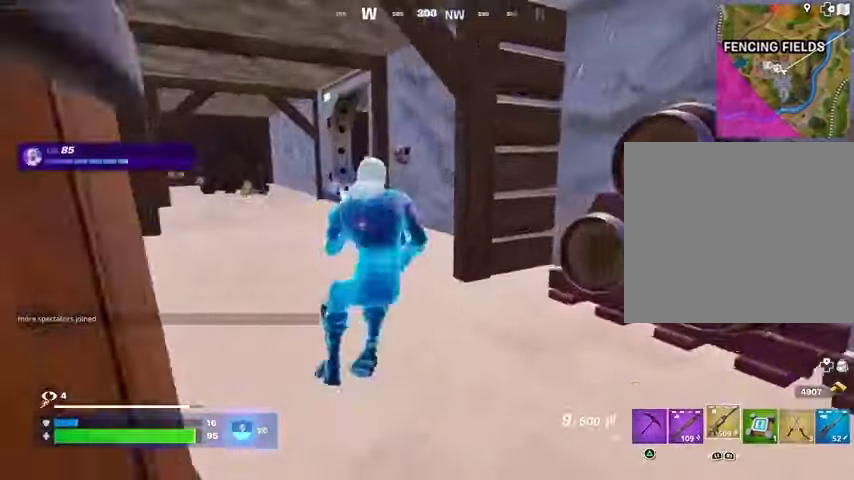
{"buttons": [], "left_stick": "center", "right_stick": "center", "events": [[67, "SQUARE", "down"], [133, "SQUARE", "up"], [200, "SQUARE", "down"], [300, "SQUARE", "up"]]}
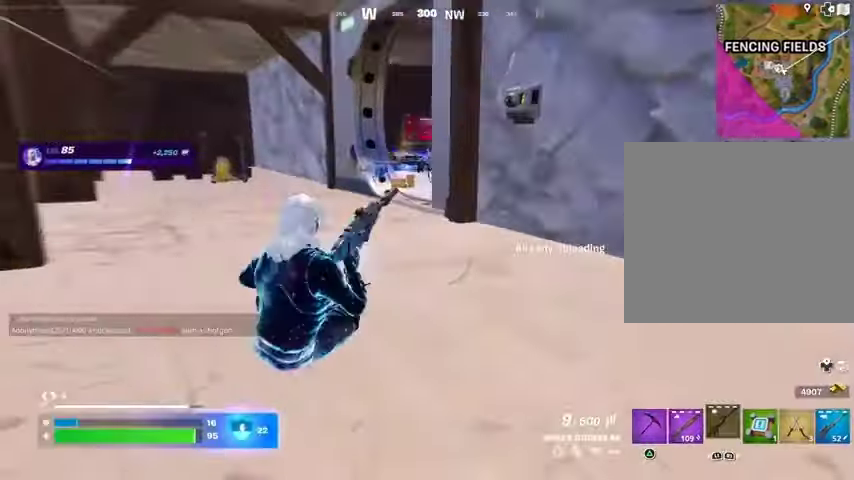
{"buttons": [], "left_stick": "up-left", "right_stick": "center", "events": [[67, "left_stick", "up"], [133, "R3", "down"], [133, "right_stick", "down-right"], [233, "R3", "up"], [267, "right_stick", "center"], [300, "left_stick", "up-left"]]}
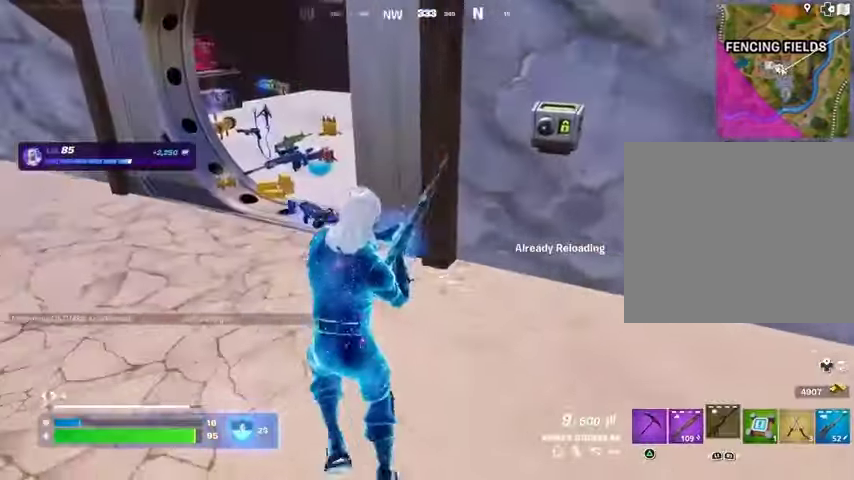
{"buttons": [], "left_stick": "up", "right_stick": "center", "events": [[267, "left_stick", "up"]]}
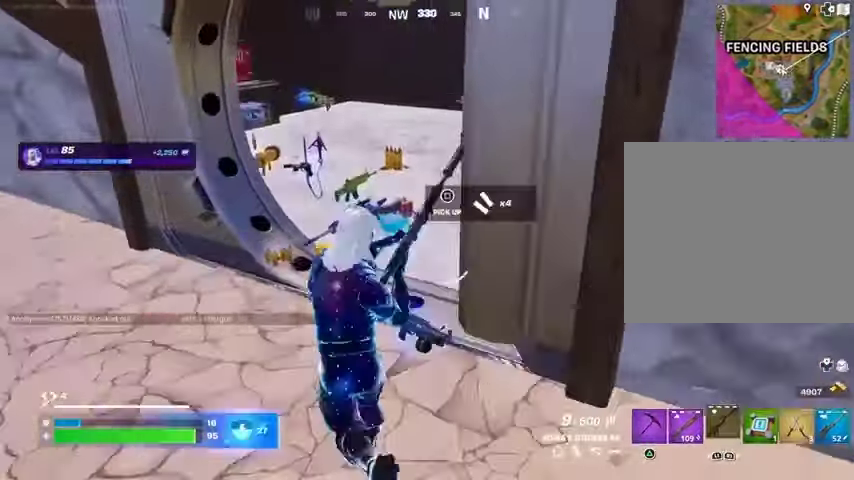
{"buttons": [], "left_stick": "up", "right_stick": "center", "events": []}
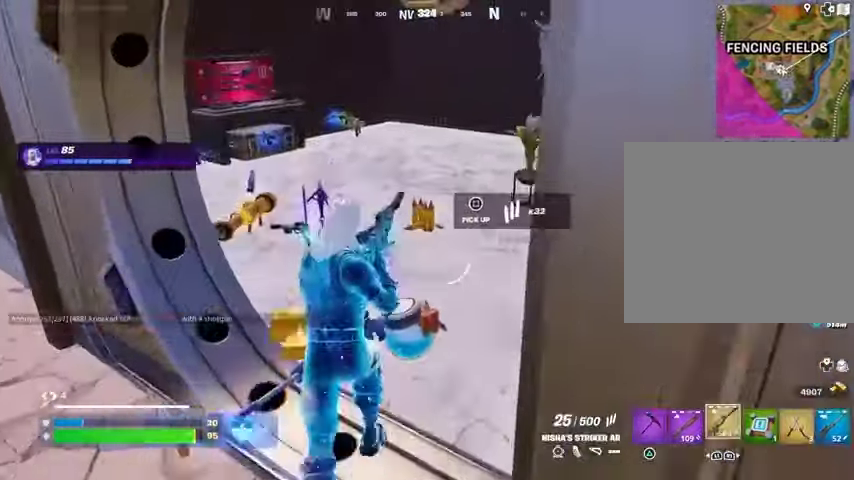
{"buttons": [], "left_stick": "down", "right_stick": "center", "events": [[67, "right_stick", "left"], [167, "R1", "down"], [233, "right_stick", "center"], [267, "R1", "up"], [300, "left_stick", "right"], [333, "SQUARE", "down"], [400, "SQUARE", "up"], [400, "left_stick", "down"]]}
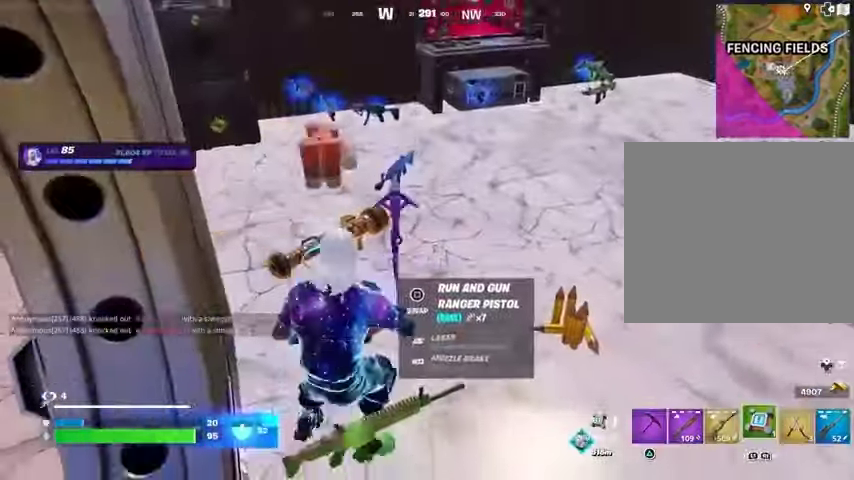
{"buttons": ["L3"], "left_stick": "up", "right_stick": "center", "events": [[300, "left_stick", "right"], [367, "right_stick", "up"], [400, "left_stick", "up"], [433, "L3", "down"], [467, "right_stick", "center"]]}
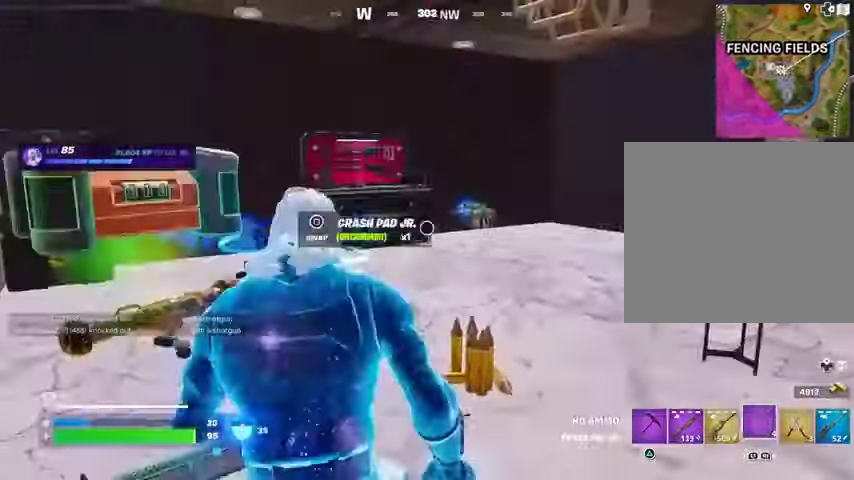
{"buttons": [], "left_stick": "up-left", "right_stick": "right", "events": [[33, "L3", "up"], [267, "left_stick", "up-left"], [467, "right_stick", "right"]]}